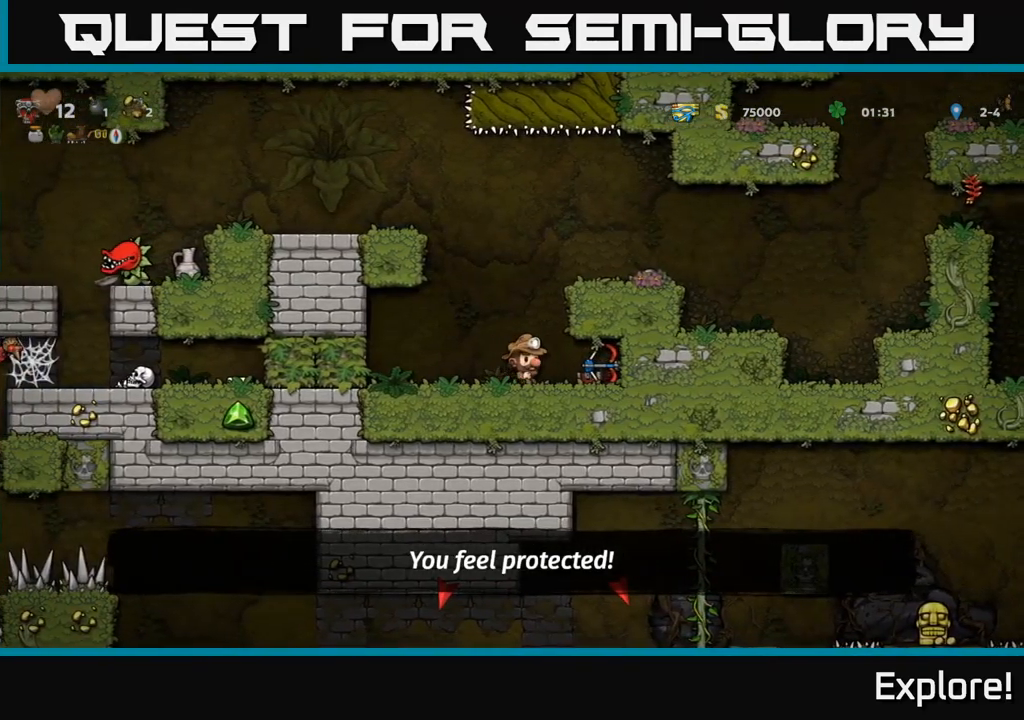
Gameplay with a controller (Xbox layout); each line is a JSON object with the inputs held at the frame after it. "events" lists button and stick changes between this image and that frame as [ms after this image, input, new state], when the widget could be followed in between. Not read: left_stick.
{"buttons": ["DPAD_LEFT"], "right_stick": "center", "events": [[167, "DPAD_DOWN", "down"], [200, "DPAD_RIGHT", "up"], [234, "X", "down"], [300, "DPAD_LEFT", "down"], [317, "DPAD_DOWN", "up"], [317, "X", "up"]]}
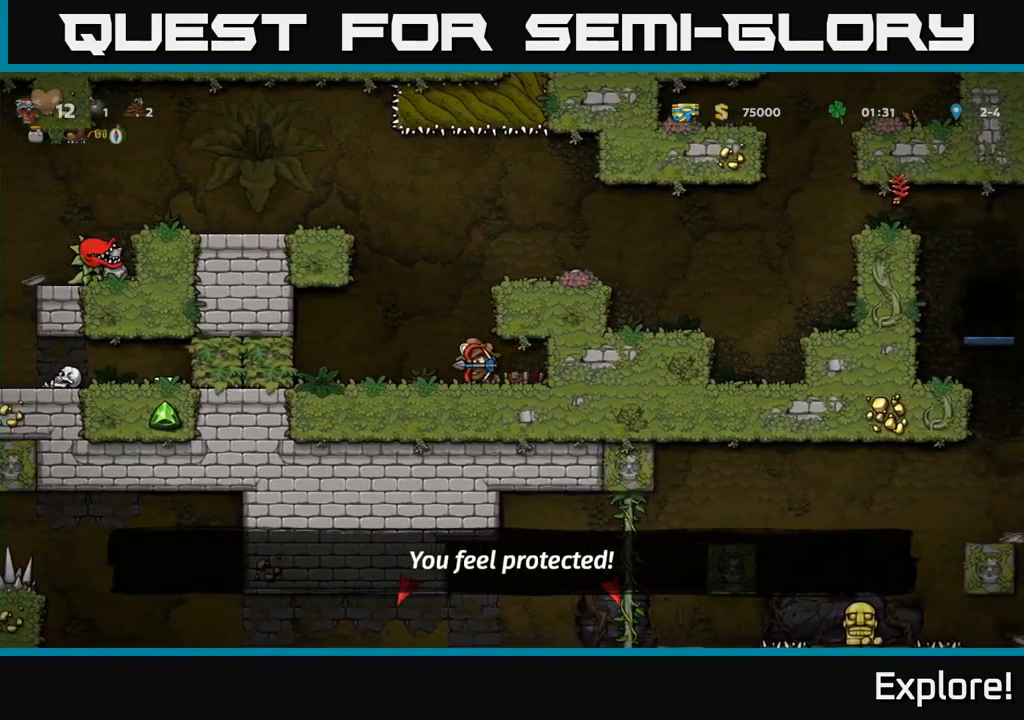
{"buttons": ["A"], "right_stick": "center", "events": [[67, "DPAD_LEFT", "up"], [150, "A", "down"], [200, "DPAD_RIGHT", "down"], [334, "A", "up"], [484, "A", "down"], [484, "DPAD_RIGHT", "up"]]}
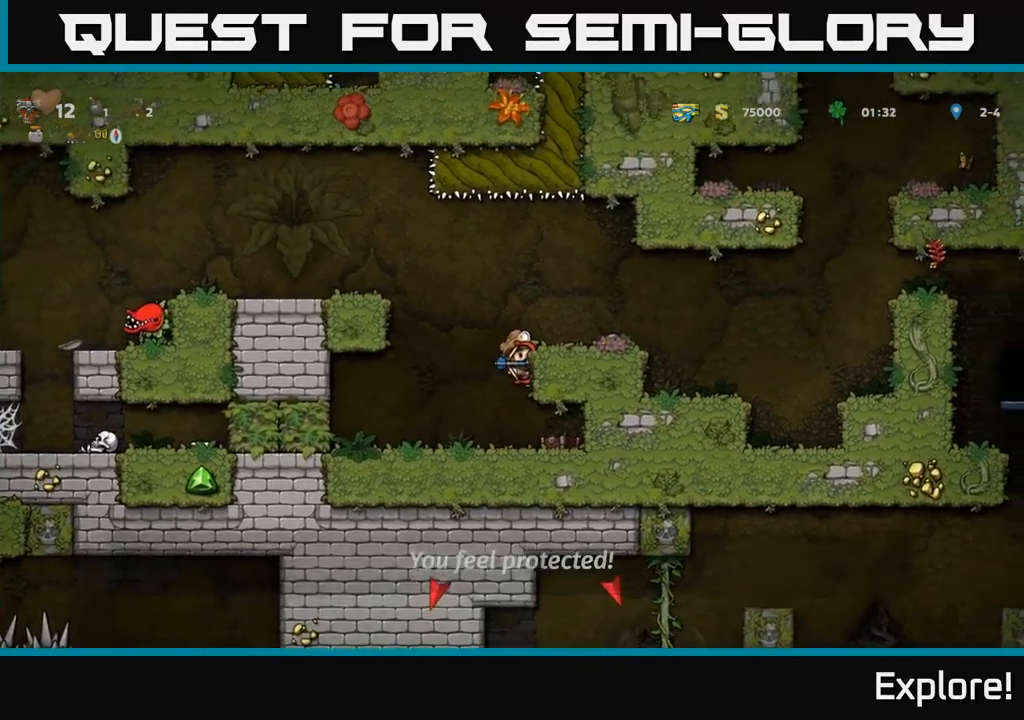
{"buttons": ["A", "DPAD_LEFT"], "right_stick": "center", "events": [[34, "DPAD_LEFT", "down"], [200, "A", "up"], [384, "A", "down"]]}
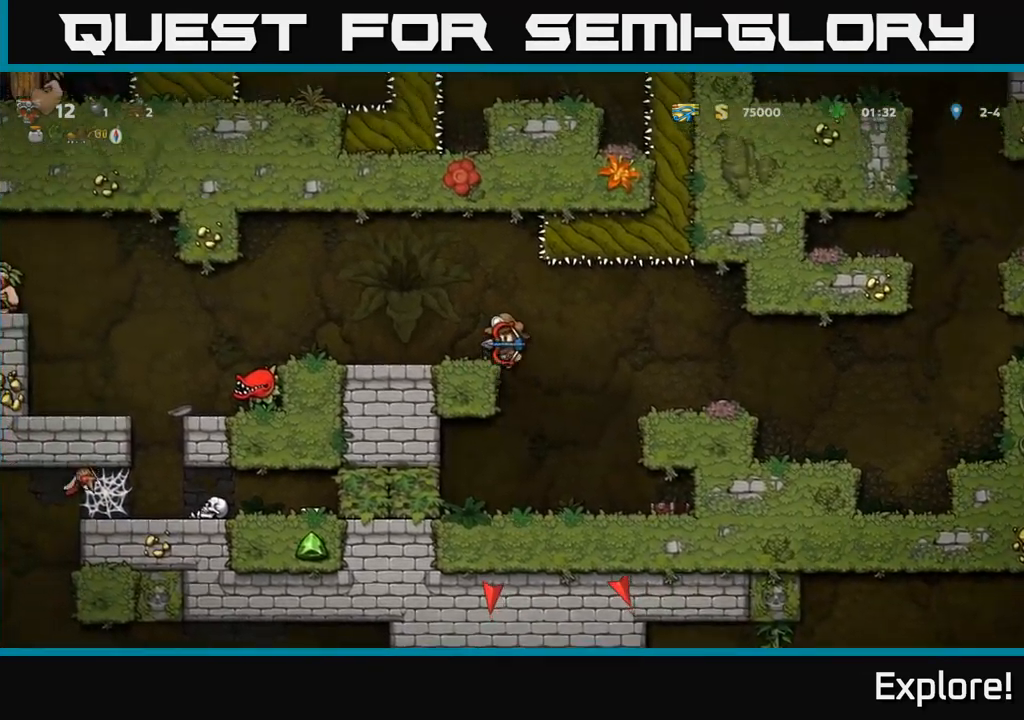
{"buttons": [], "right_stick": "center", "events": [[17, "A", "up"], [284, "DPAD_LEFT", "up"]]}
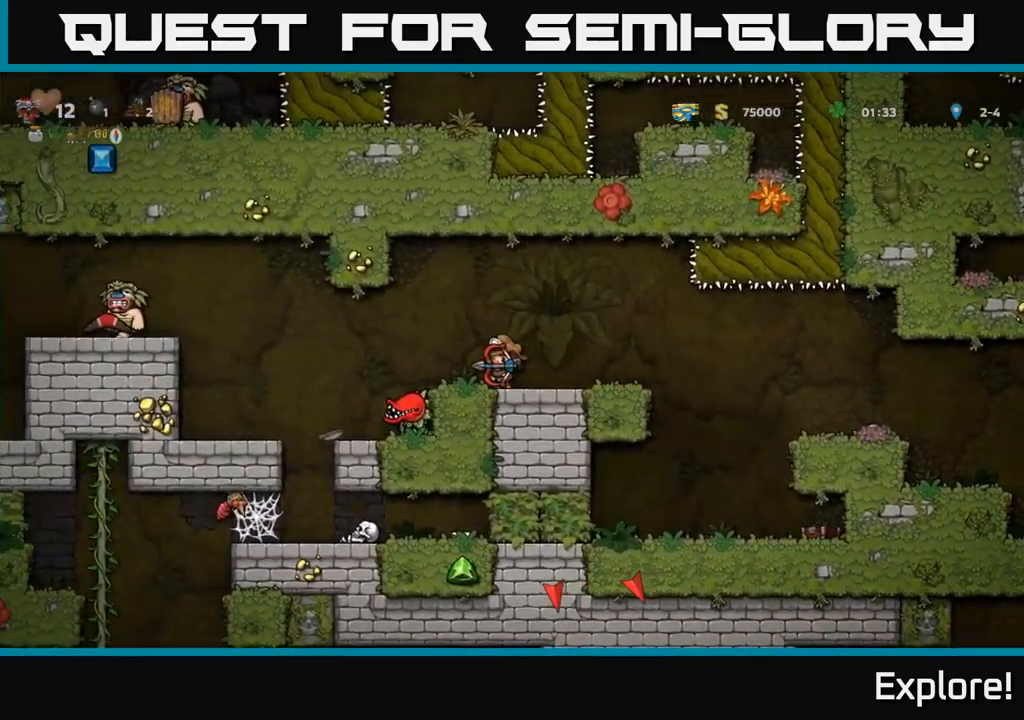
{"buttons": [], "right_stick": "center", "events": []}
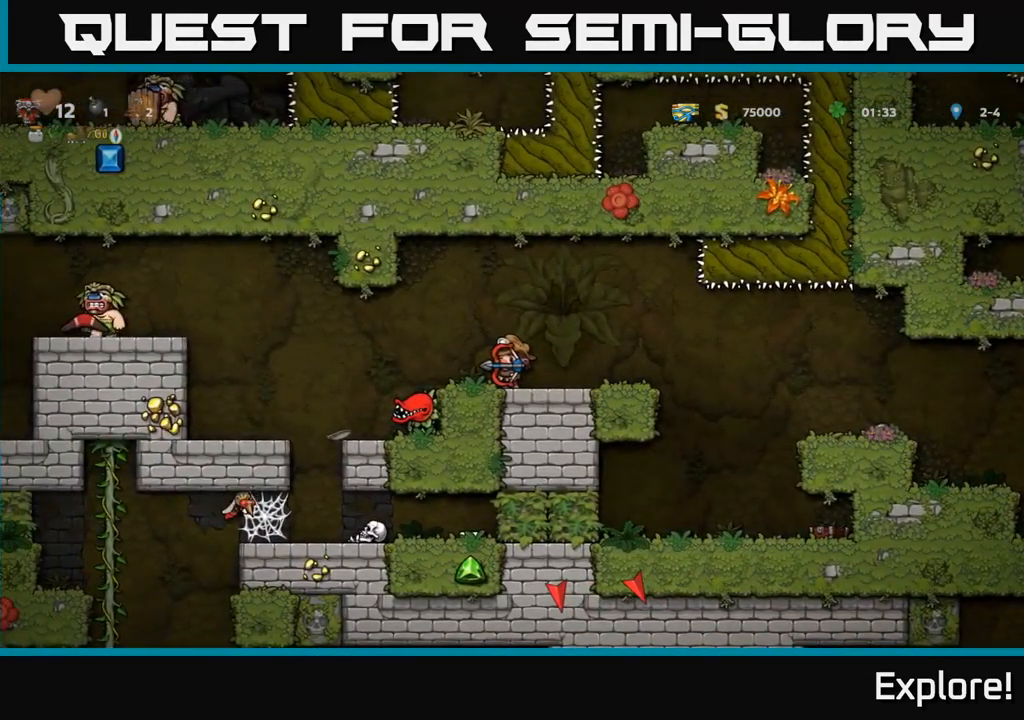
{"buttons": [], "right_stick": "center", "events": [[284, "A", "down"], [400, "A", "up"], [417, "X", "down"], [484, "X", "up"]]}
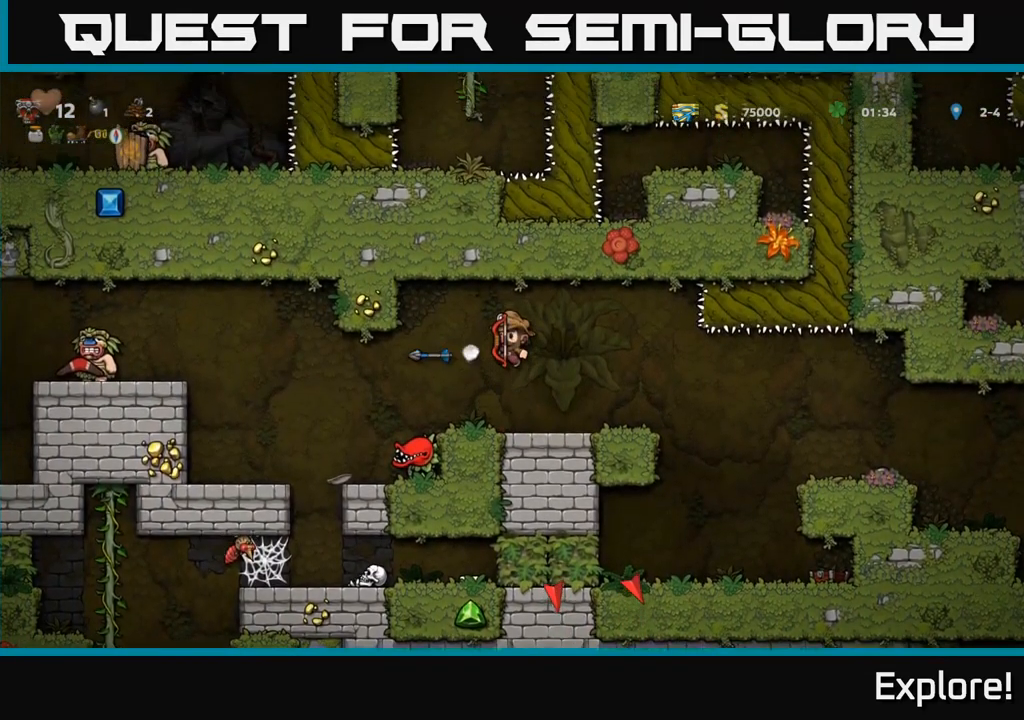
{"buttons": [], "right_stick": "center", "events": []}
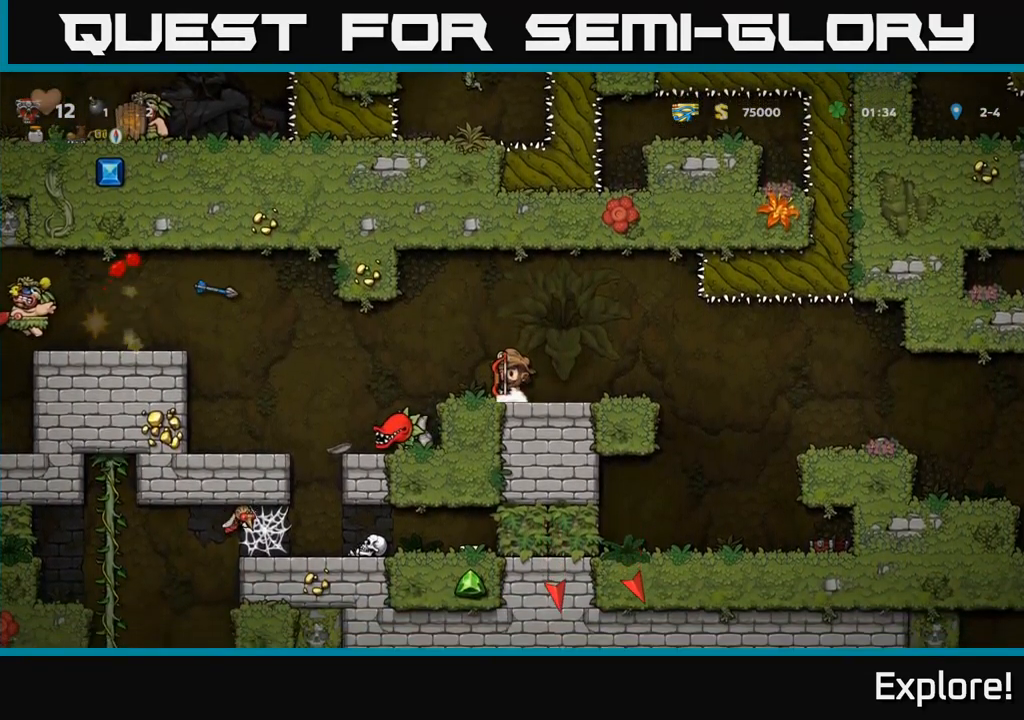
{"buttons": [], "right_stick": "center", "events": []}
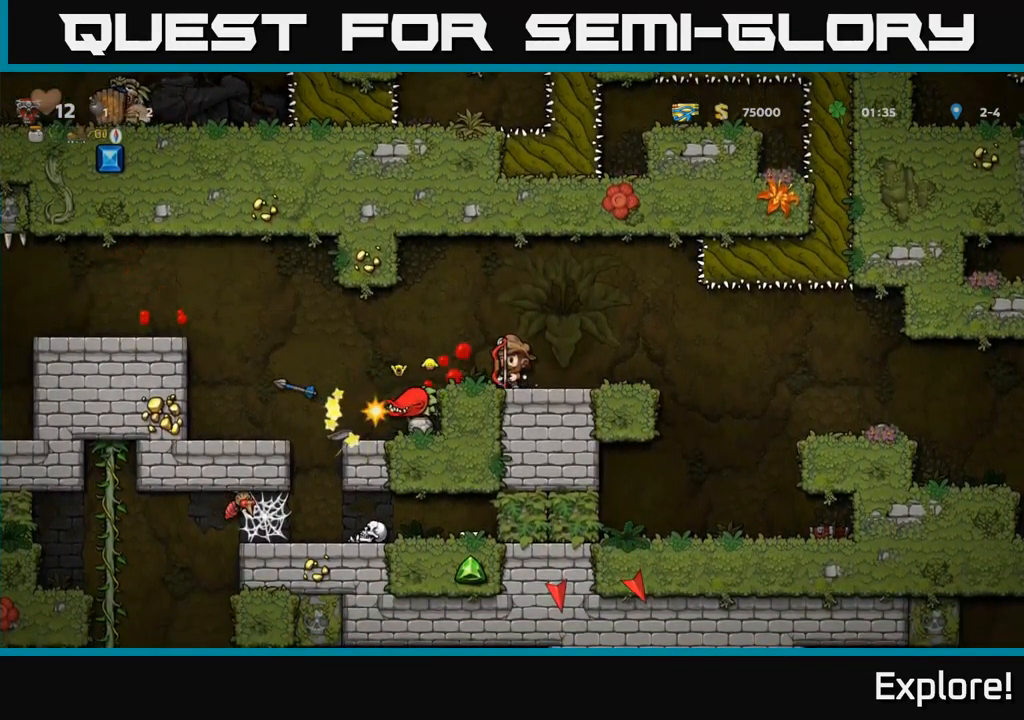
{"buttons": ["A", "DPAD_LEFT"], "right_stick": "center", "events": [[300, "DPAD_LEFT", "down"], [450, "A", "down"]]}
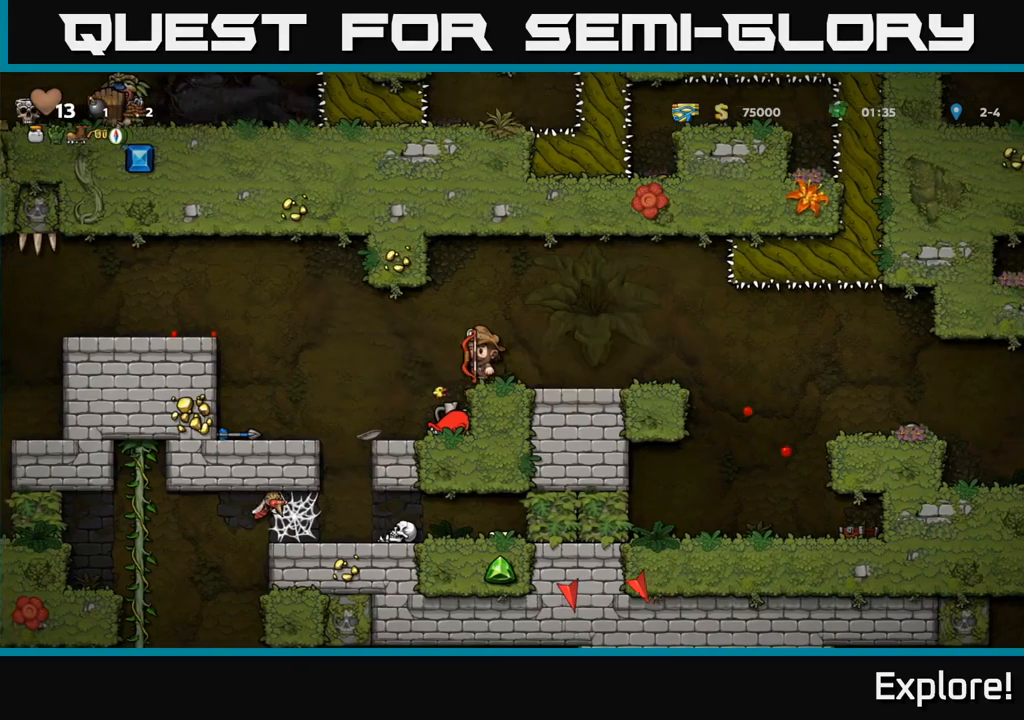
{"buttons": ["DPAD_DOWN", "DPAD_LEFT"], "right_stick": "center", "events": [[16, "A", "up"], [466, "DPAD_DOWN", "down"]]}
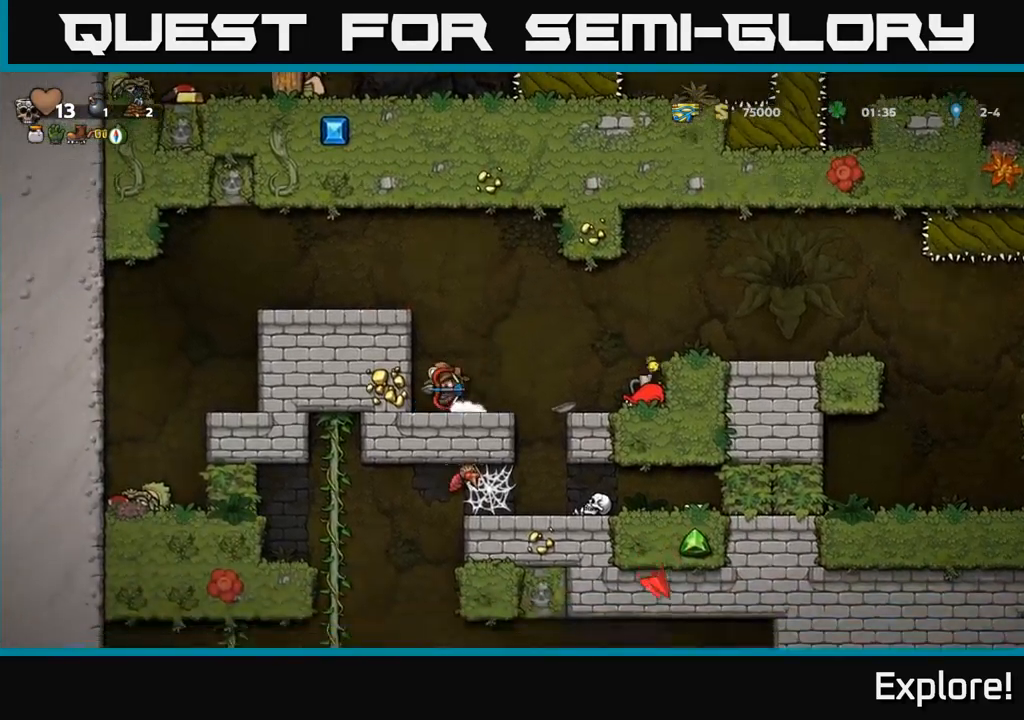
{"buttons": [], "right_stick": "center", "events": [[16, "DPAD_LEFT", "up"], [50, "X", "down"], [133, "DPAD_DOWN", "up"], [150, "DPAD_RIGHT", "down"], [150, "X", "up"], [216, "DPAD_RIGHT", "up"], [216, "X", "down"], [300, "X", "up"]]}
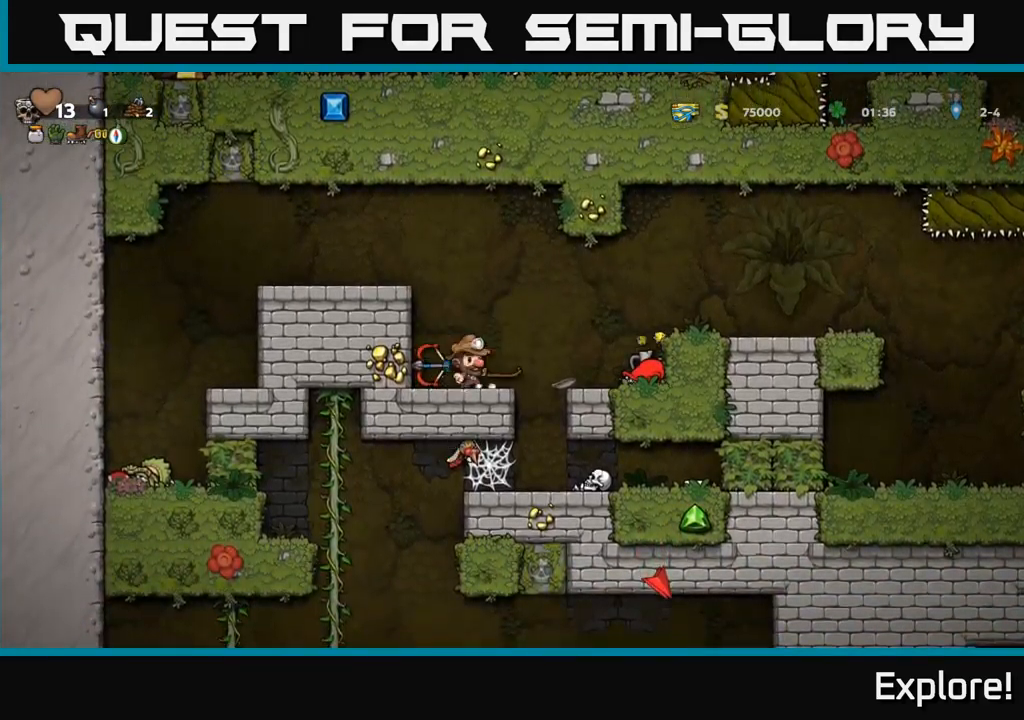
{"buttons": ["X", "DPAD_DOWN"], "right_stick": "center", "events": [[300, "DPAD_LEFT", "down"], [383, "DPAD_DOWN", "down"], [416, "DPAD_LEFT", "up"], [450, "X", "down"]]}
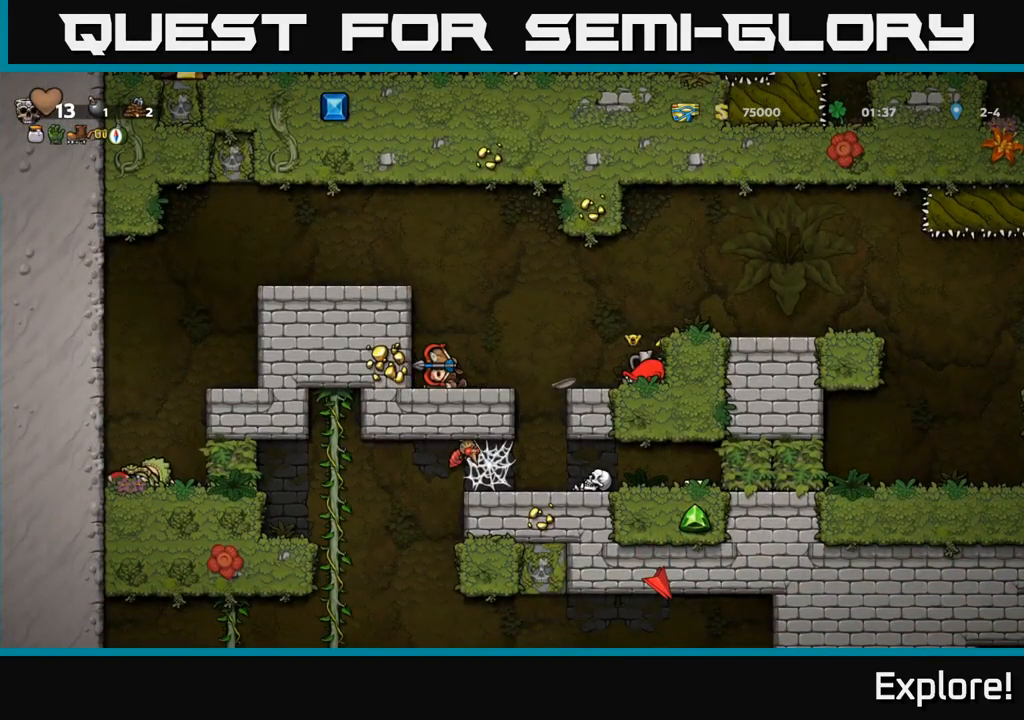
{"buttons": [], "right_stick": "center", "events": [[16, "DPAD_DOWN", "up"], [16, "X", "up"], [50, "DPAD_RIGHT", "down"], [133, "DPAD_RIGHT", "up"], [166, "X", "down"], [266, "X", "up"]]}
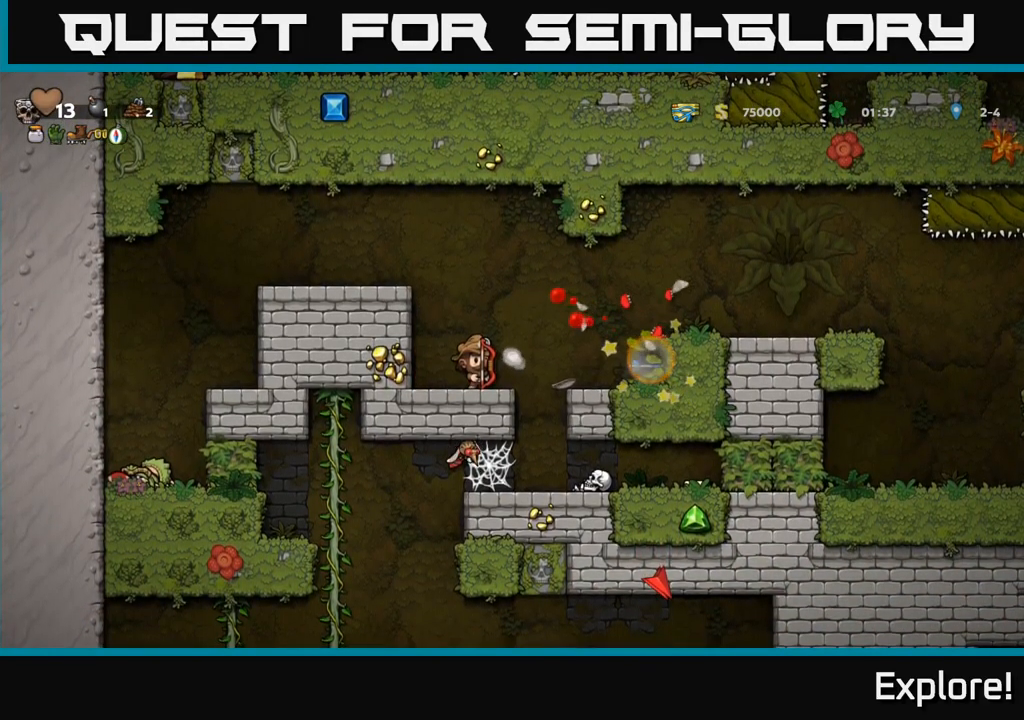
{"buttons": ["DPAD_LEFT"], "right_stick": "center", "events": [[266, "DPAD_RIGHT", "down"], [316, "DPAD_RIGHT", "up"], [350, "DPAD_LEFT", "down"]]}
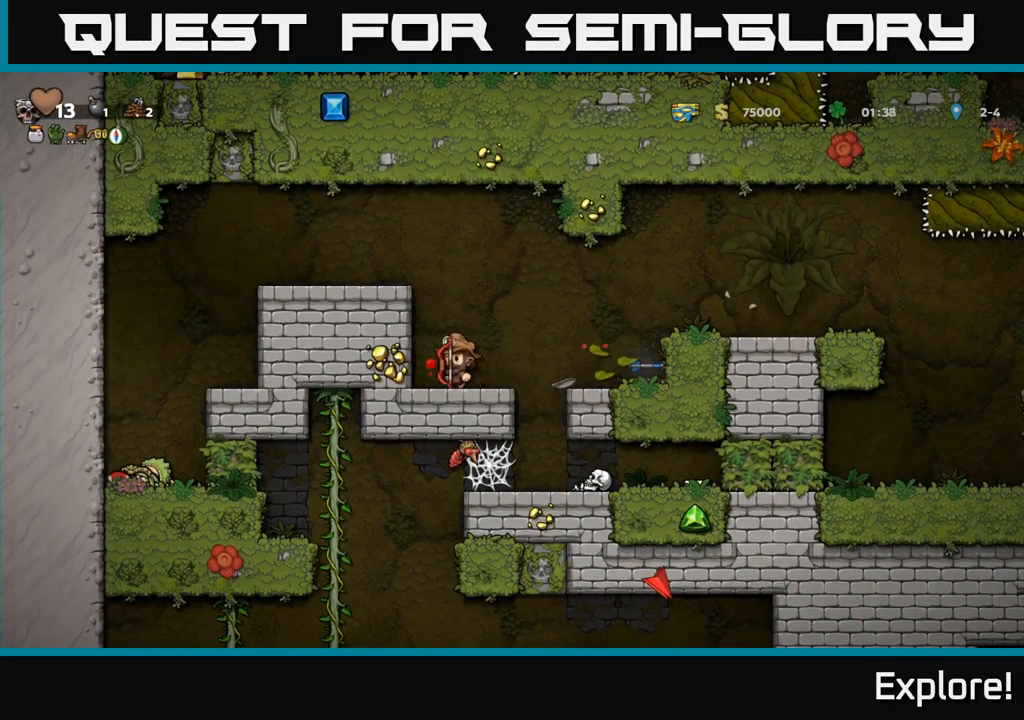
{"buttons": ["DPAD_RIGHT"], "right_stick": "center", "events": [[133, "DPAD_LEFT", "up"], [183, "DPAD_RIGHT", "down"], [300, "A", "down"], [366, "A", "up"]]}
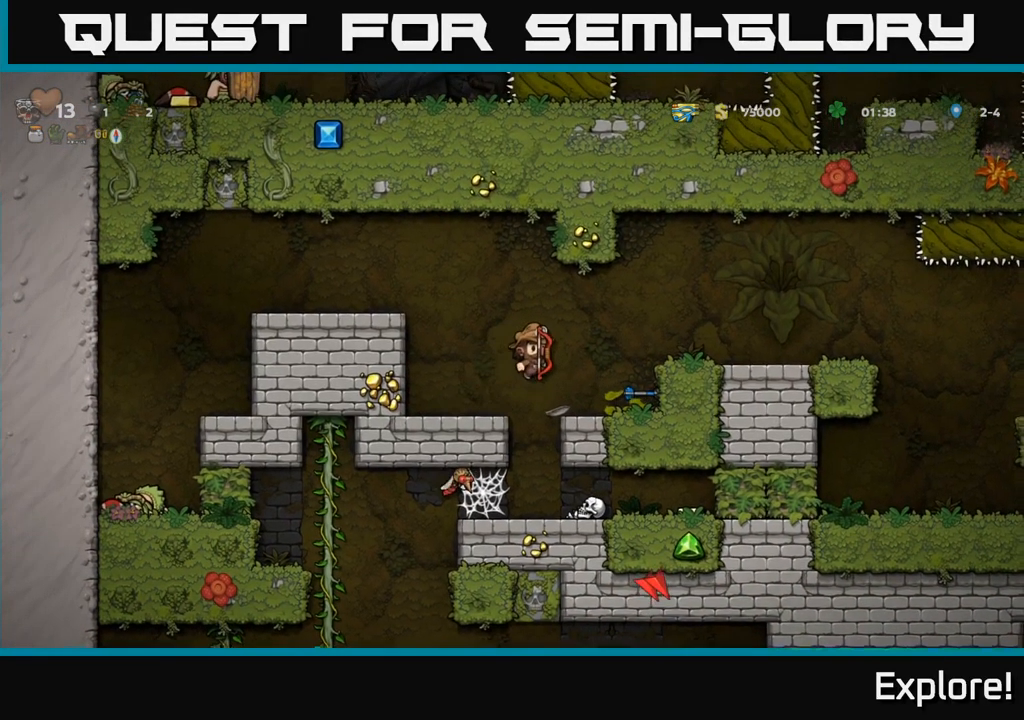
{"buttons": [], "right_stick": "center", "events": [[200, "DPAD_DOWN", "down"], [200, "DPAD_RIGHT", "up"], [316, "X", "down"], [433, "X", "up"], [466, "DPAD_DOWN", "up"]]}
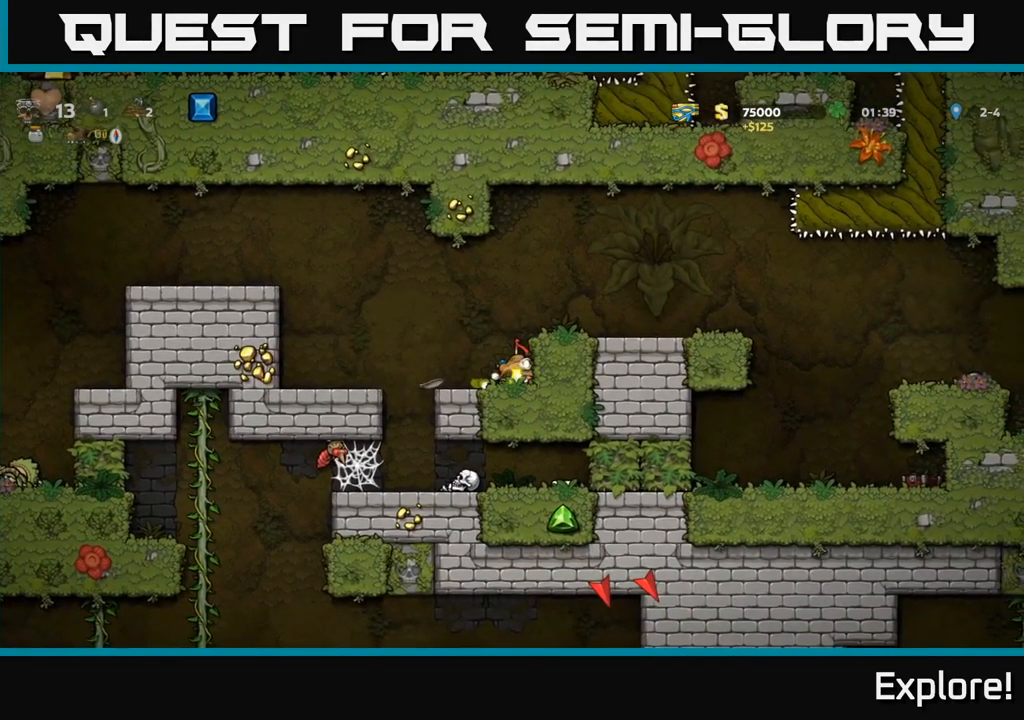
{"buttons": ["DPAD_LEFT"], "right_stick": "center", "events": [[416, "DPAD_LEFT", "down"]]}
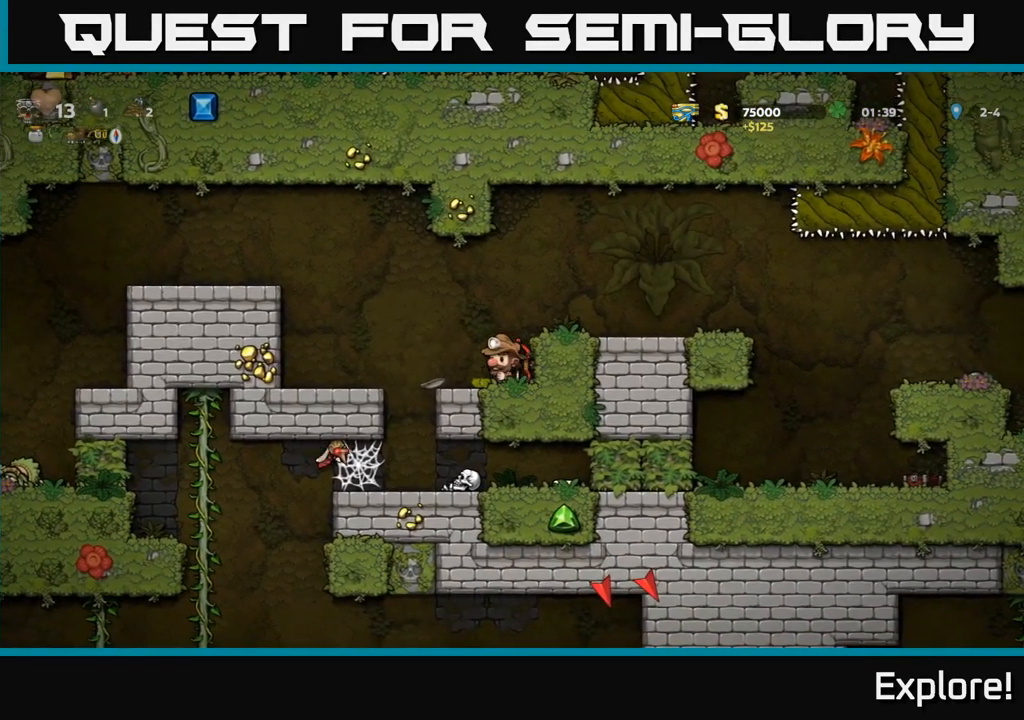
{"buttons": ["DPAD_DOWN", "DPAD_RIGHT"], "right_stick": "center", "events": [[66, "DPAD_LEFT", "up"], [283, "DPAD_RIGHT", "down"], [500, "DPAD_DOWN", "down"]]}
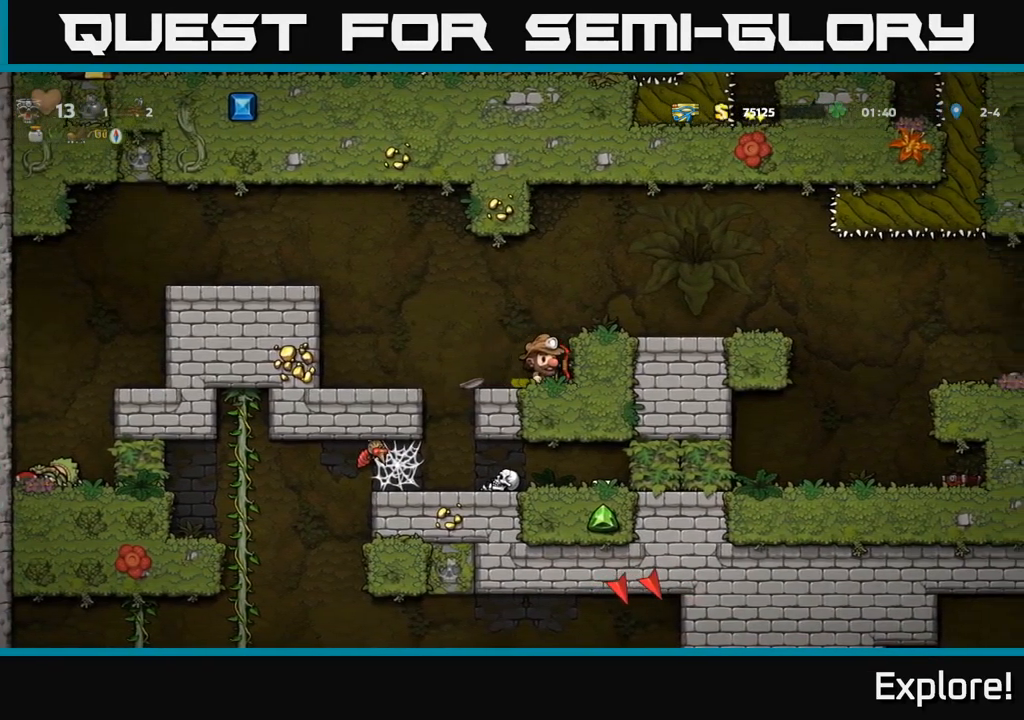
{"buttons": [], "right_stick": "center", "events": [[16, "DPAD_RIGHT", "up"], [66, "X", "down"], [166, "DPAD_DOWN", "up"], [183, "X", "up"]]}
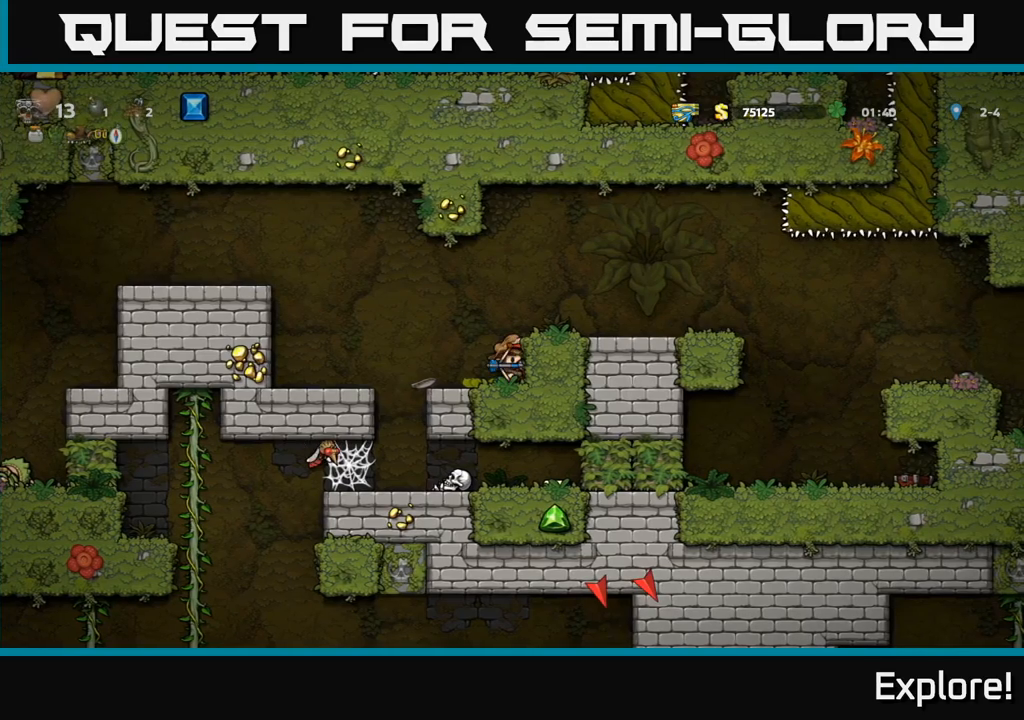
{"buttons": ["DPAD_RIGHT"], "right_stick": "center", "events": [[167, "DPAD_LEFT", "down"], [300, "DPAD_LEFT", "up"], [333, "DPAD_RIGHT", "down"]]}
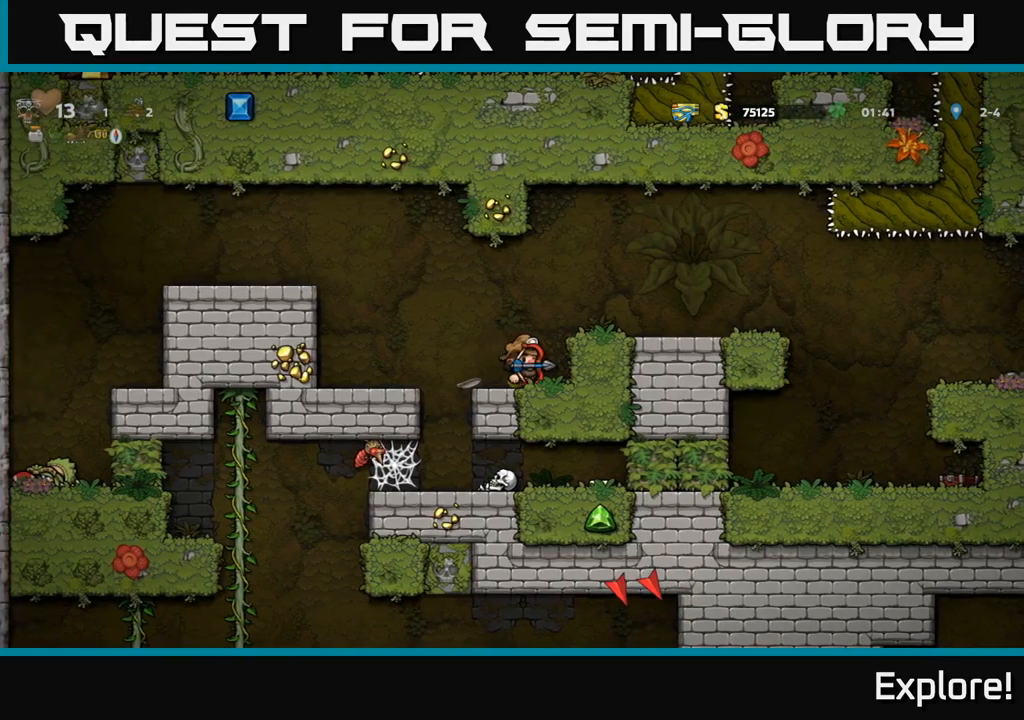
{"buttons": ["A", "DPAD_LEFT"], "right_stick": "center", "events": [[50, "DPAD_RIGHT", "up"], [133, "DPAD_LEFT", "down"], [283, "A", "down"]]}
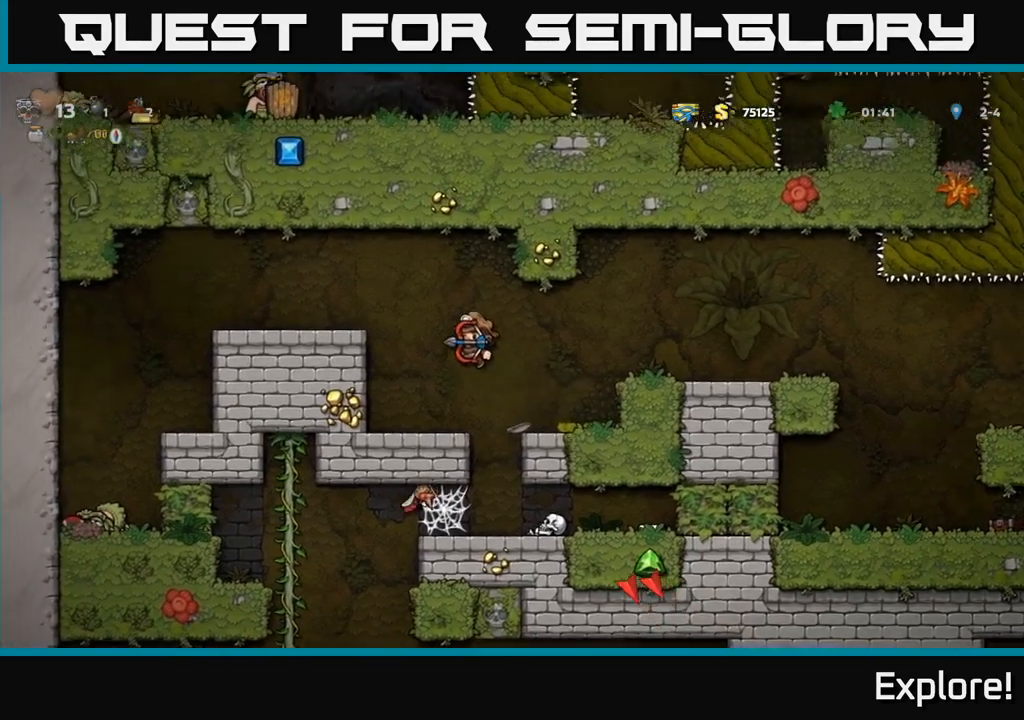
{"buttons": ["DPAD_LEFT"], "right_stick": "center", "events": [[83, "A", "up"], [300, "A", "down"], [467, "A", "up"]]}
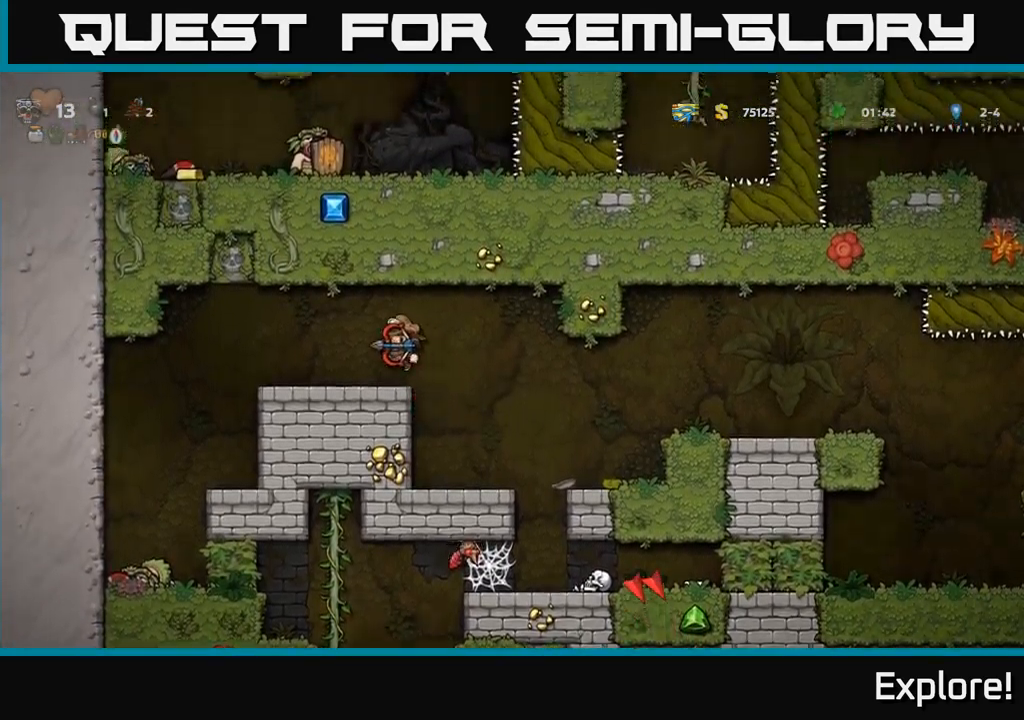
{"buttons": ["DPAD_LEFT"], "right_stick": "center", "events": []}
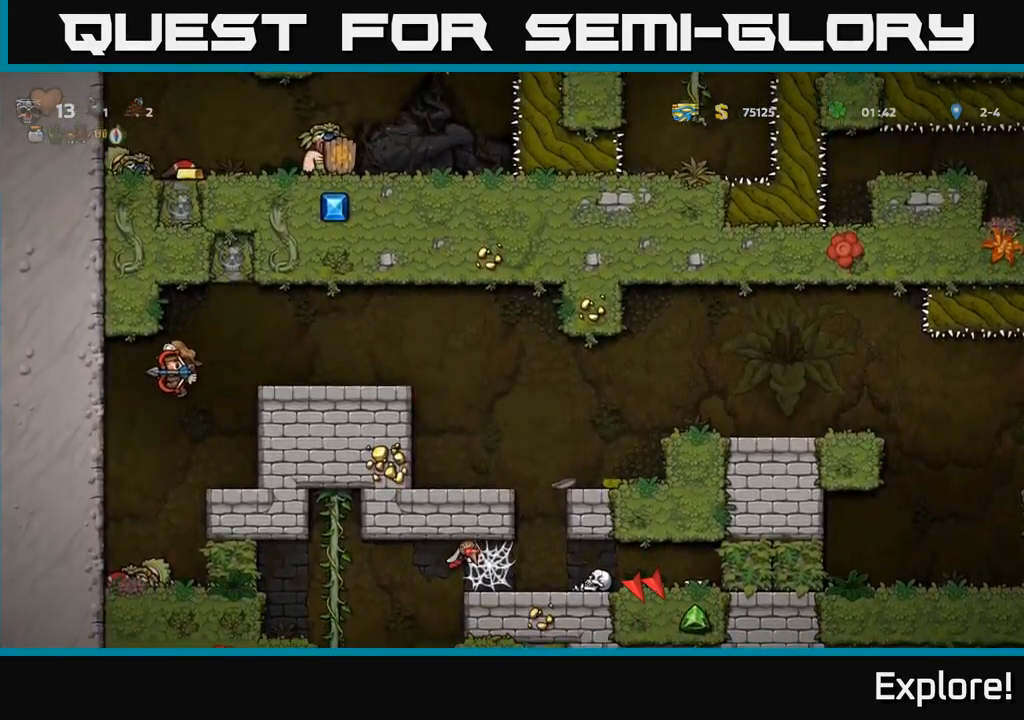
{"buttons": ["A", "DPAD_LEFT"], "right_stick": "center", "events": [[50, "DPAD_LEFT", "up"], [367, "DPAD_LEFT", "down"], [467, "A", "down"]]}
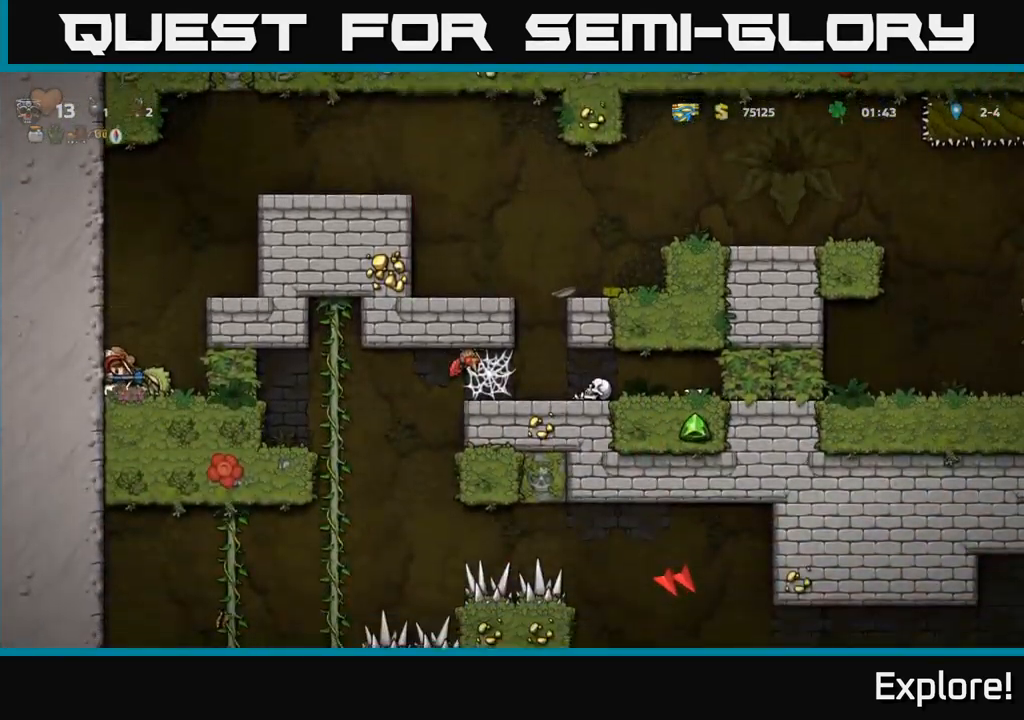
{"buttons": ["DPAD_LEFT"], "right_stick": "center", "events": [[133, "A", "up"], [283, "A", "down"], [483, "A", "up"]]}
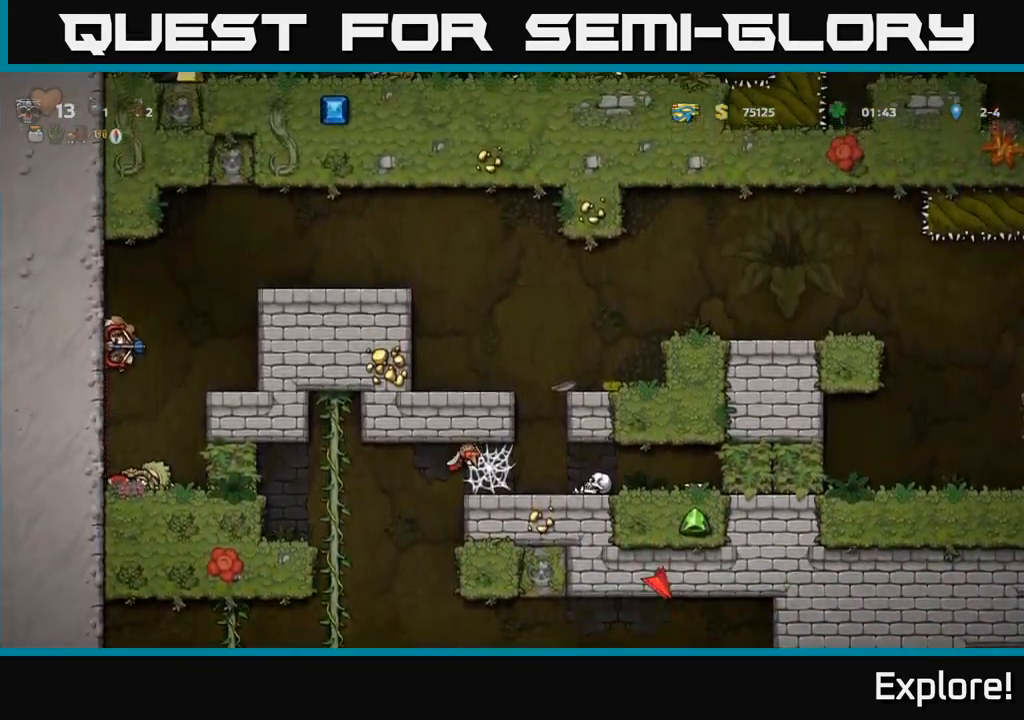
{"buttons": ["DPAD_RIGHT"], "right_stick": "center", "events": [[133, "DPAD_LEFT", "up"], [167, "DPAD_RIGHT", "down"], [183, "A", "down"], [433, "A", "up"]]}
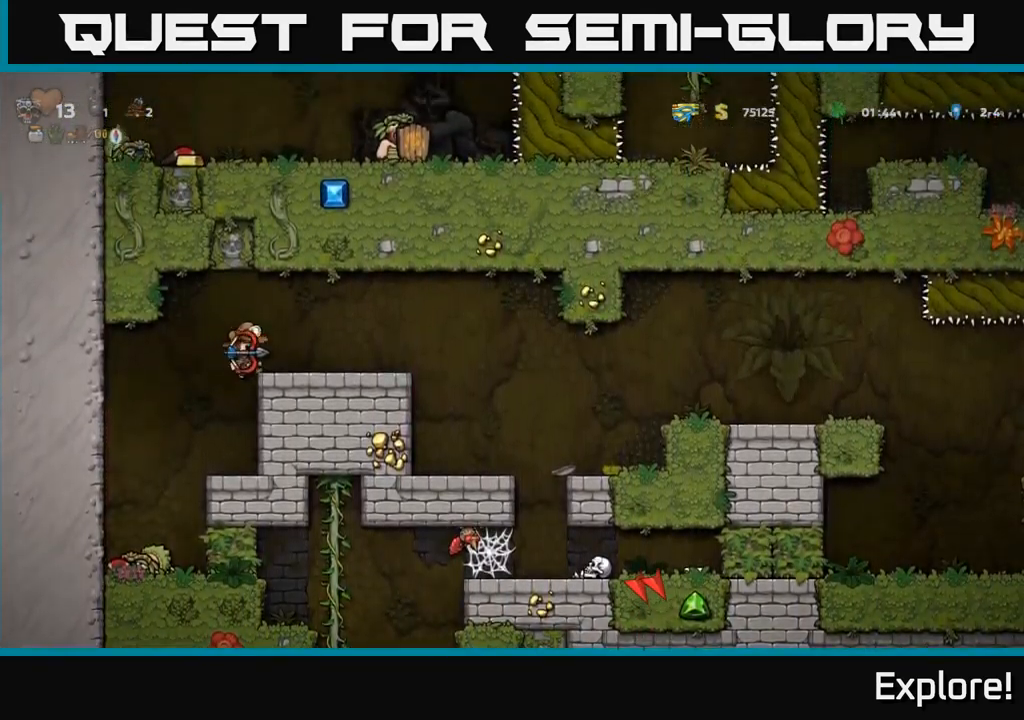
{"buttons": ["DPAD_RIGHT"], "right_stick": "center", "events": [[167, "A", "down"], [267, "A", "up"]]}
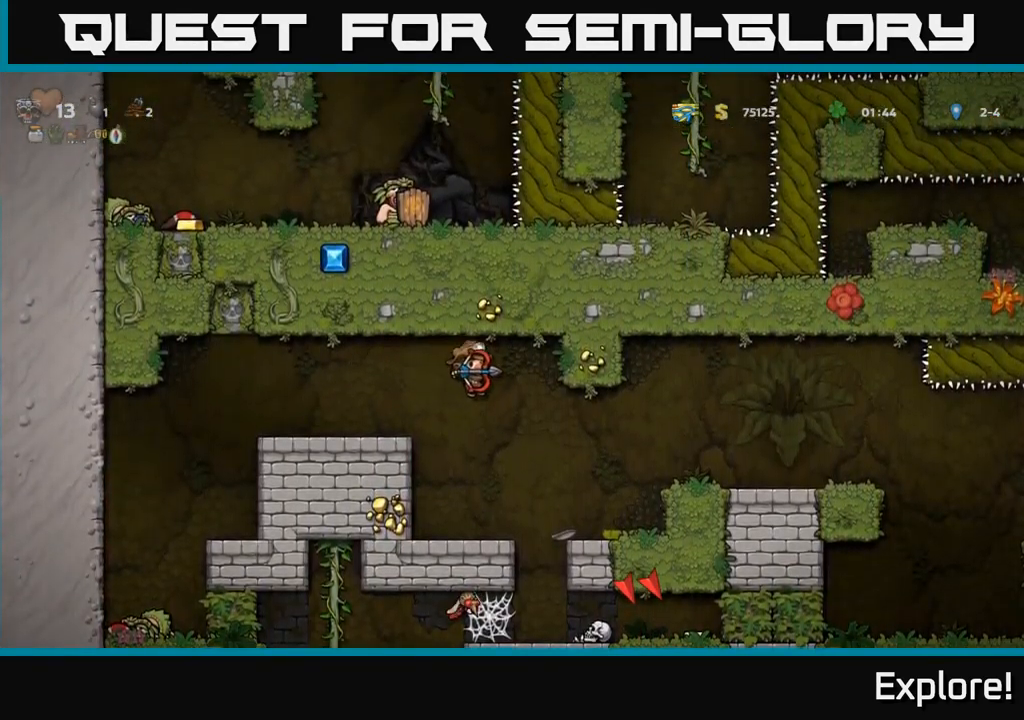
{"buttons": ["A", "DPAD_RIGHT"], "right_stick": "center", "events": [[67, "DPAD_RIGHT", "up"], [133, "DPAD_LEFT", "down"], [233, "DPAD_LEFT", "up"], [283, "DPAD_RIGHT", "down"], [417, "A", "down"]]}
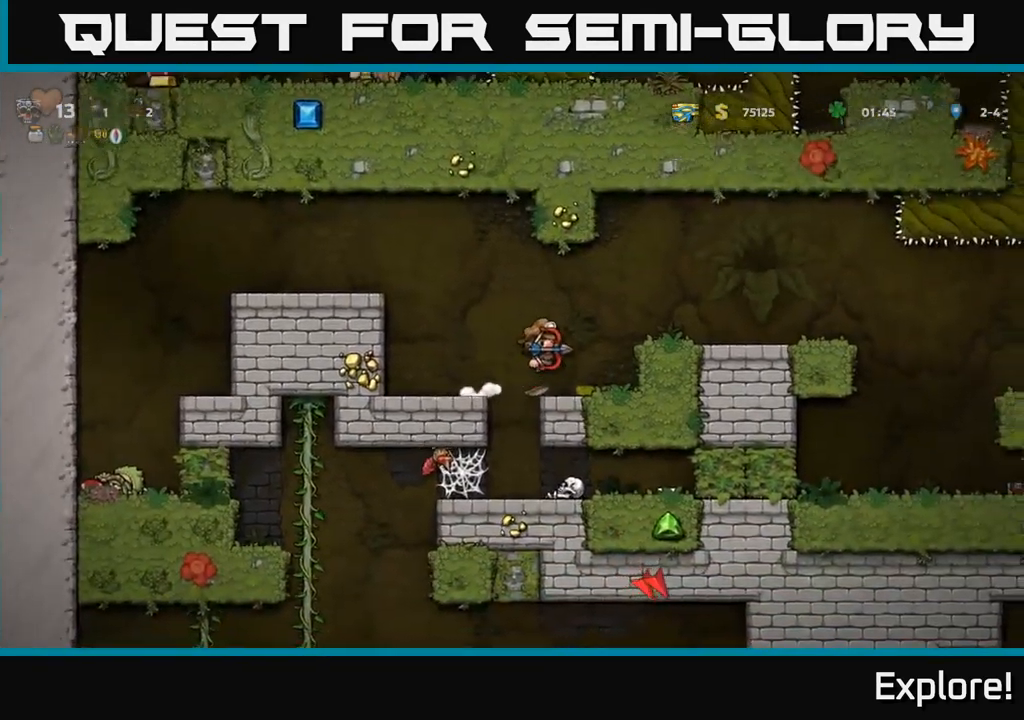
{"buttons": ["DPAD_RIGHT"], "right_stick": "center", "events": [[83, "A", "up"]]}
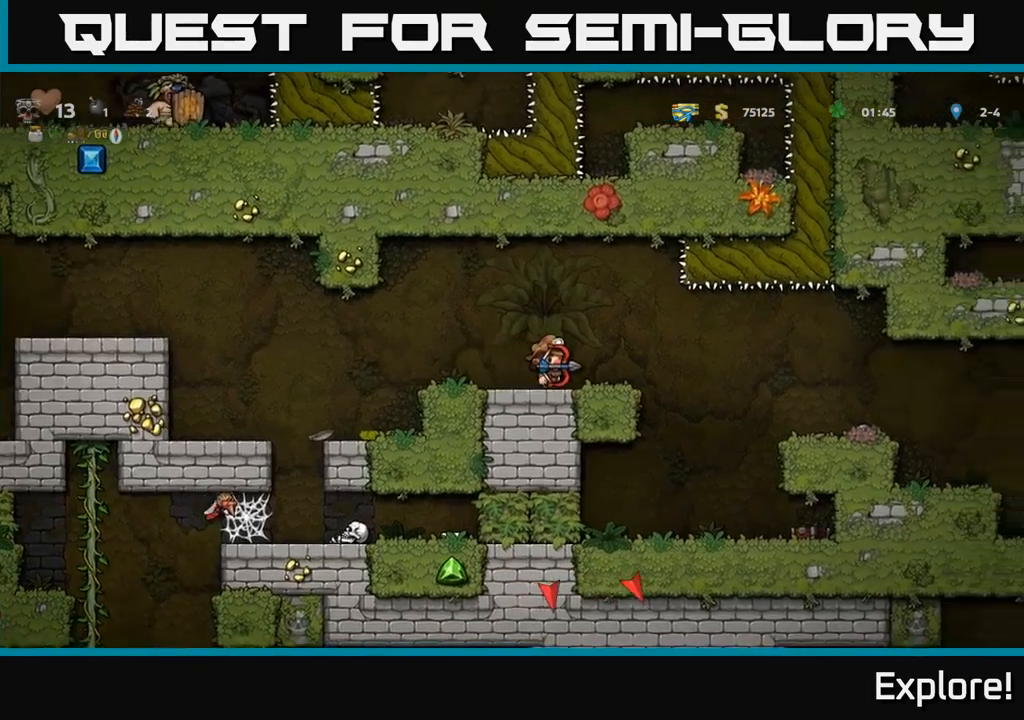
{"buttons": ["DPAD_LEFT"], "right_stick": "center", "events": [[17, "DPAD_RIGHT", "up"], [84, "DPAD_LEFT", "down"], [217, "DPAD_LEFT", "up"], [284, "DPAD_DOWN", "down"], [350, "X", "down"], [467, "X", "up"], [484, "DPAD_DOWN", "up"], [500, "DPAD_LEFT", "down"]]}